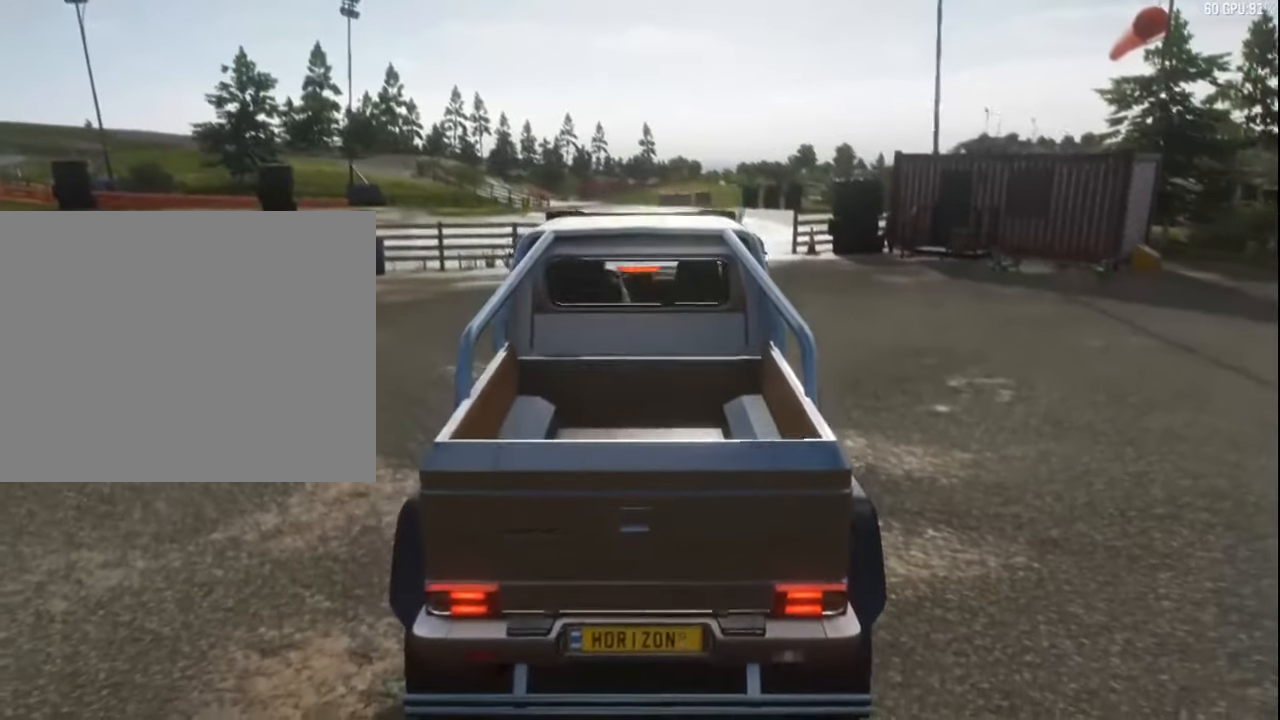
Gameplay with keyboard; each line is a JSON object with the keys held at the frame after it. "events" lists presses ("down") and releases ("up") of "a", "ctrl", "down", "e", "left", "q", "right", "space", "up" and "z" between this image and that frame as [ms after this image, input, new state], when the widget could be followed in between. No other keys are recorded. Mouse input is not recorded.
{"keys": ["up"], "events": [[300, "up", "down"]]}
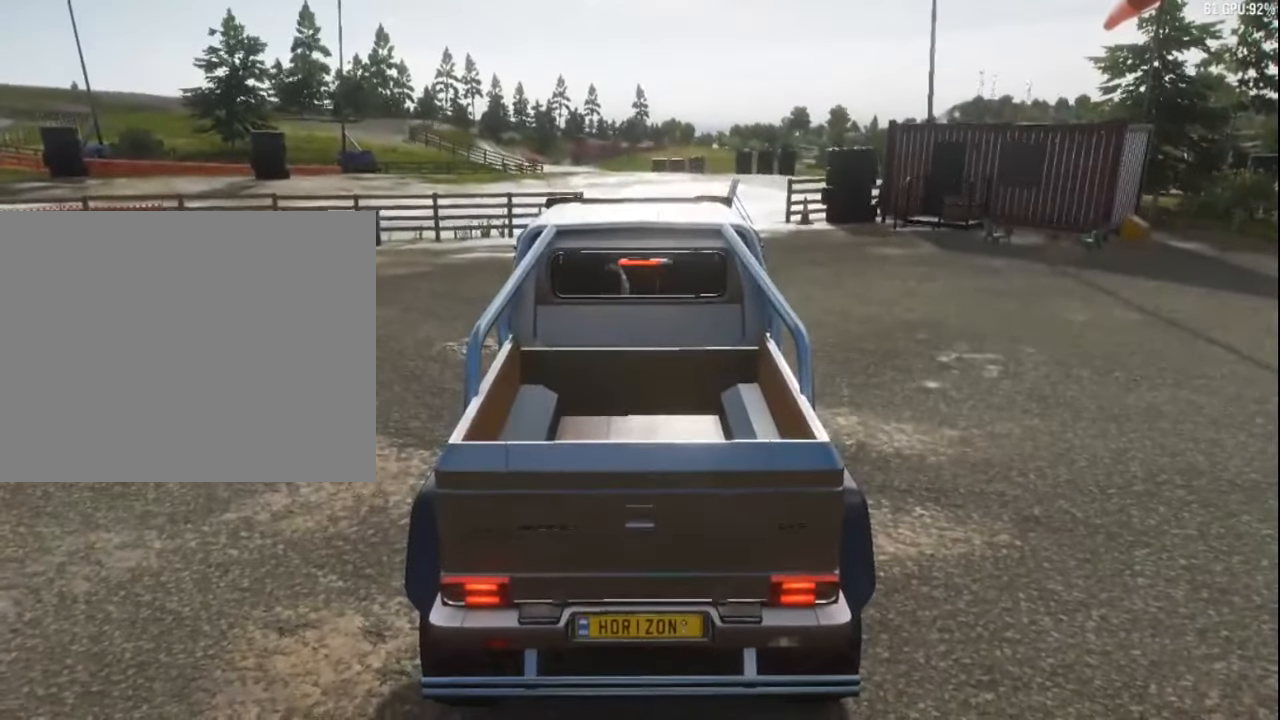
{"keys": ["up"], "events": []}
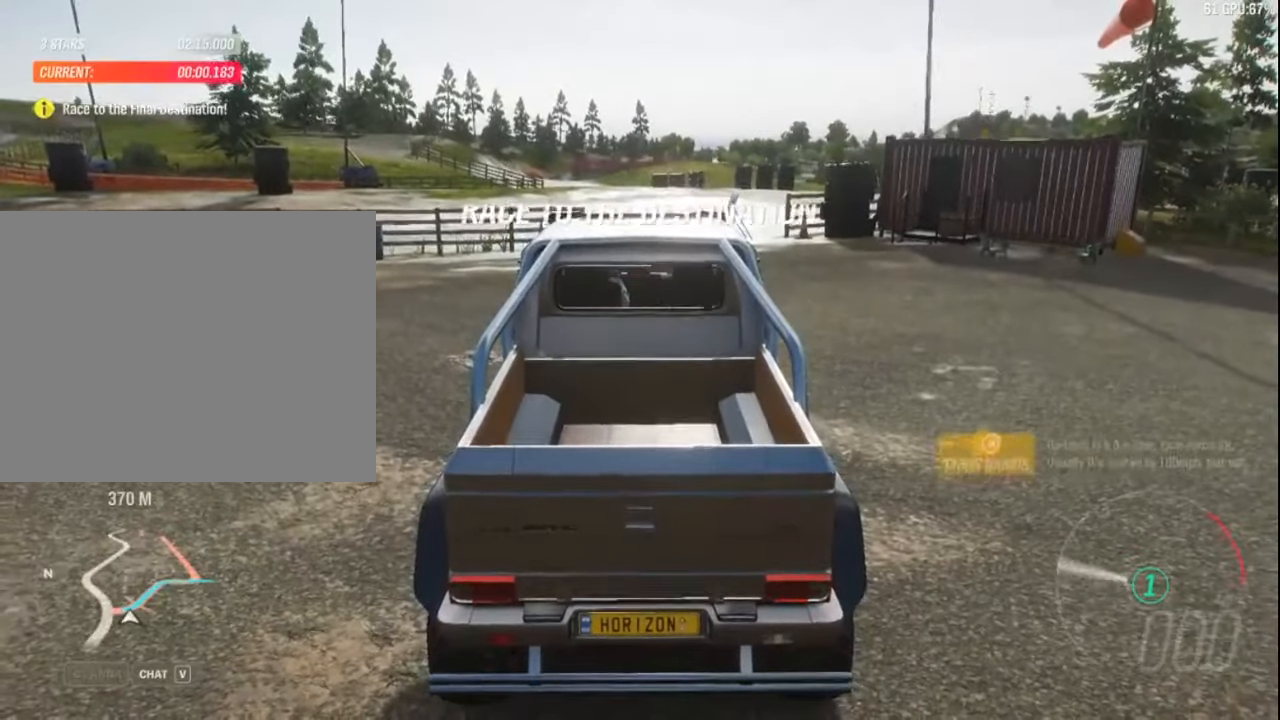
{"keys": ["up"], "events": []}
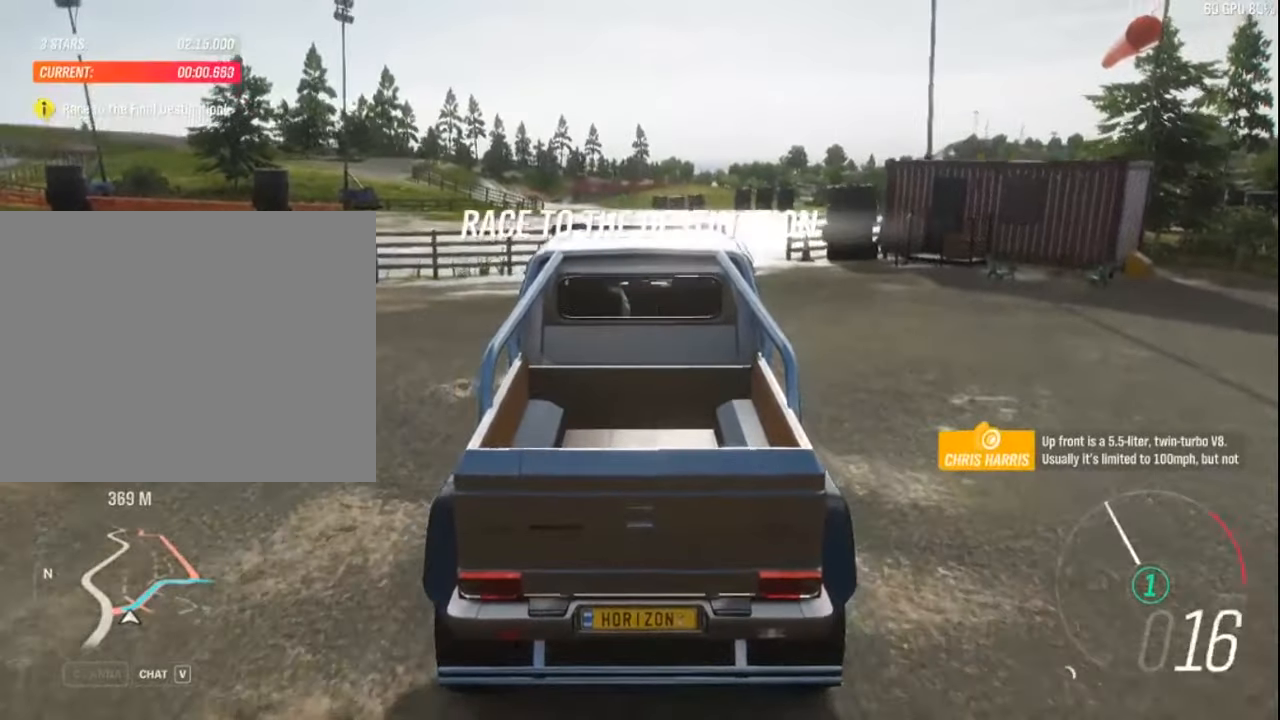
{"keys": ["up"], "events": []}
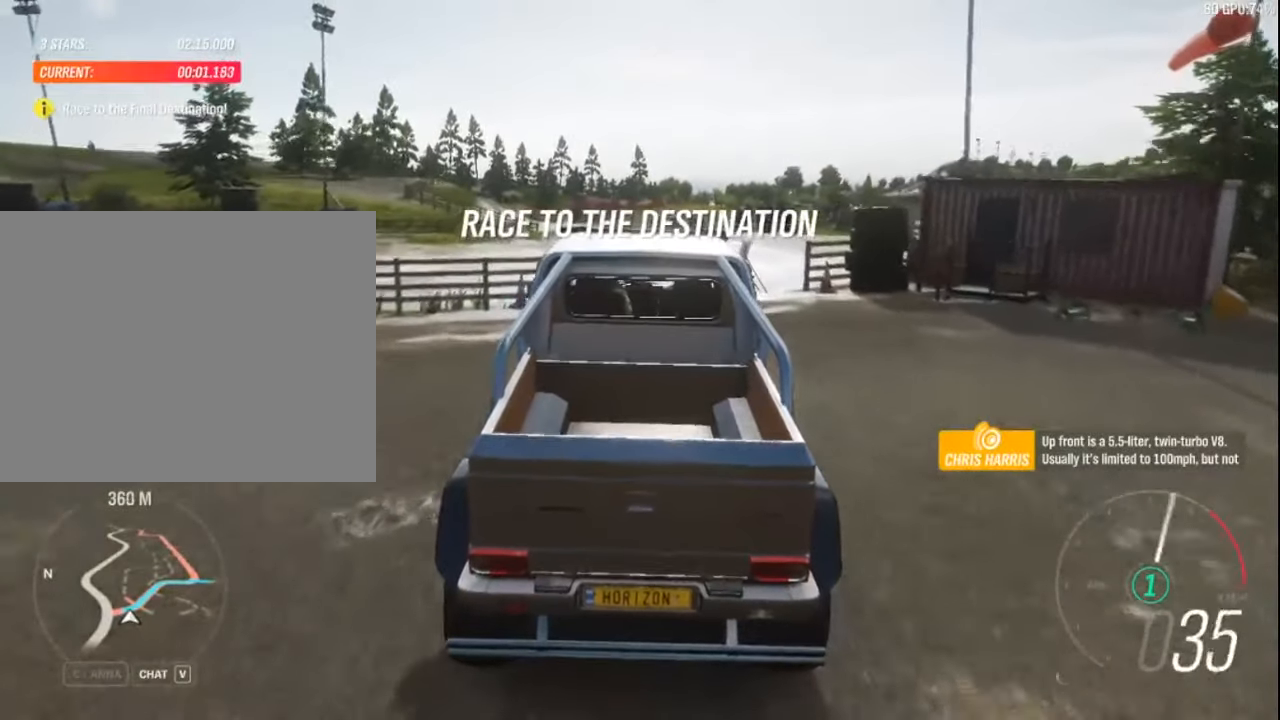
{"keys": ["right", "up"], "events": [[100, "a", "down"], [200, "a", "up"], [467, "right", "down"]]}
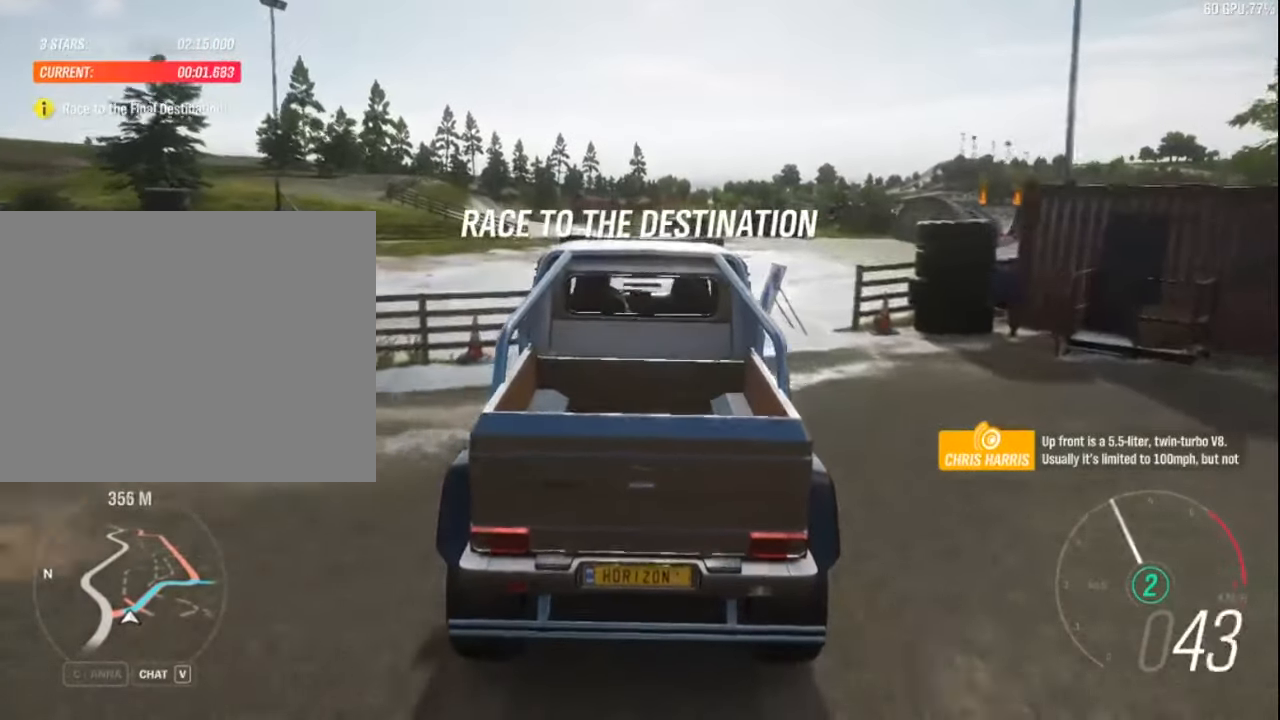
{"keys": ["up"], "events": [[417, "right", "up"]]}
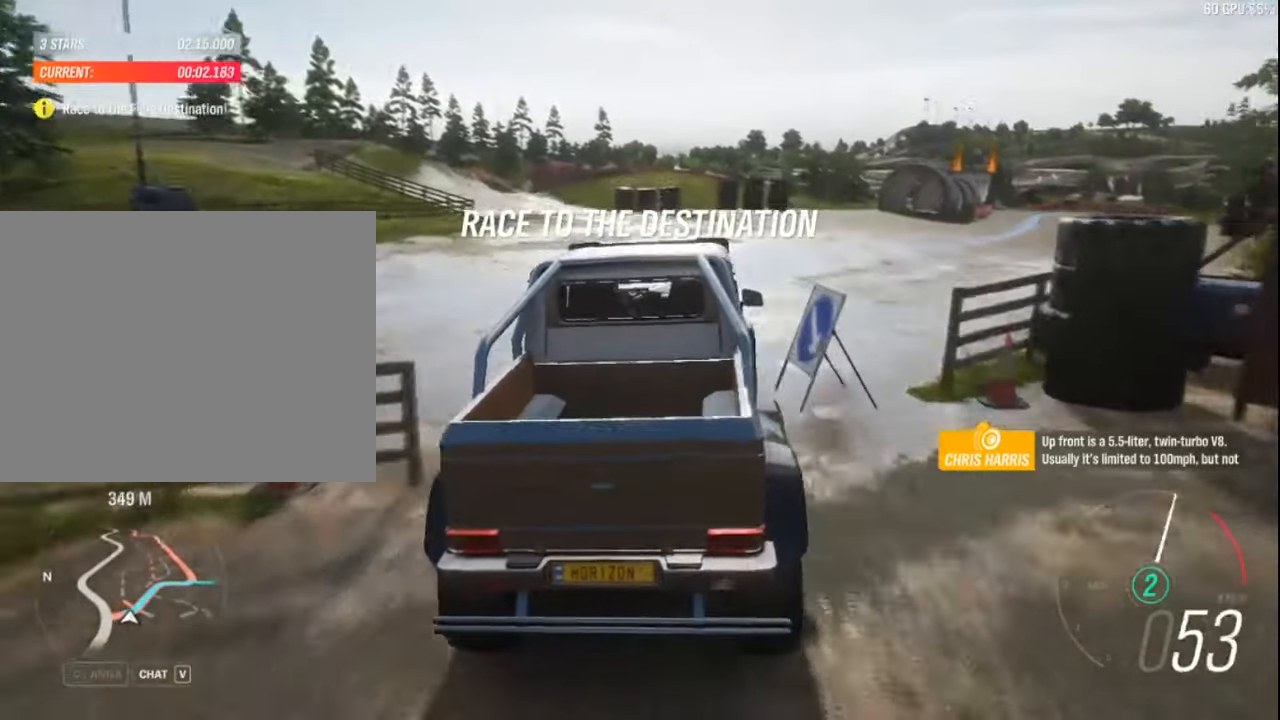
{"keys": ["up"], "events": [[33, "right", "down"], [483, "right", "up"]]}
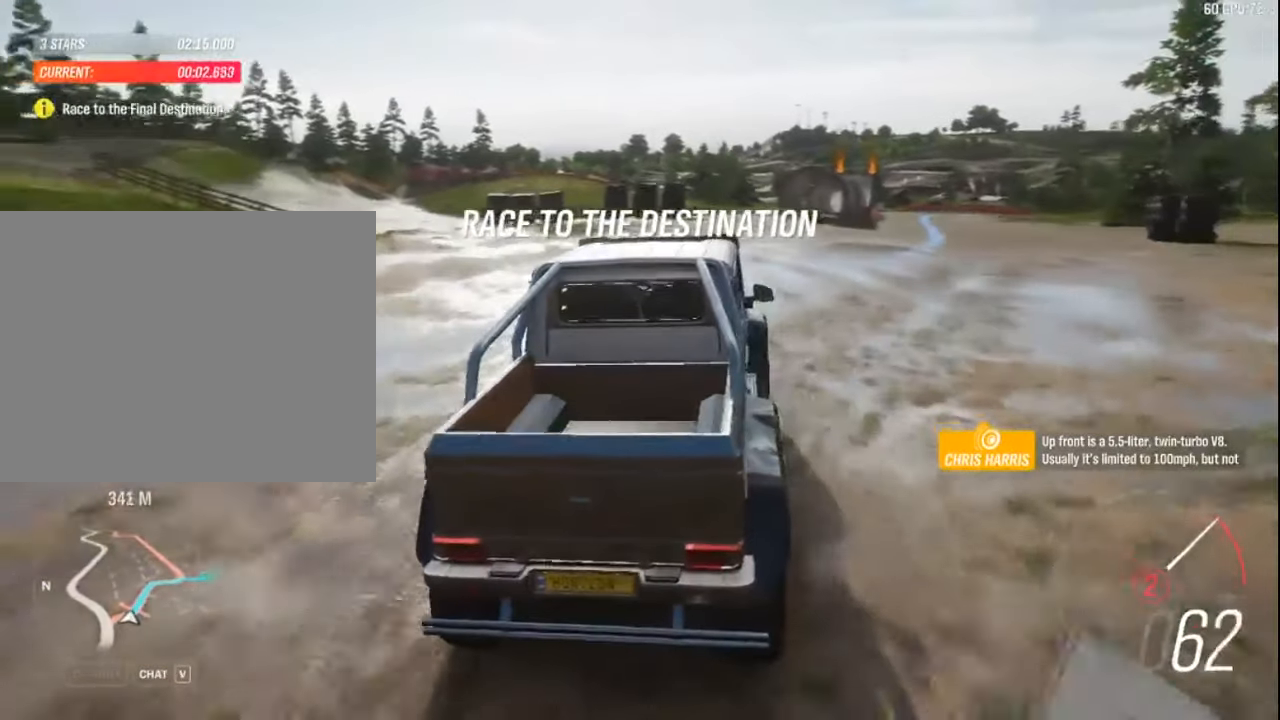
{"keys": ["up"], "events": [[117, "a", "down"], [217, "a", "up"], [283, "right", "down"], [483, "right", "up"]]}
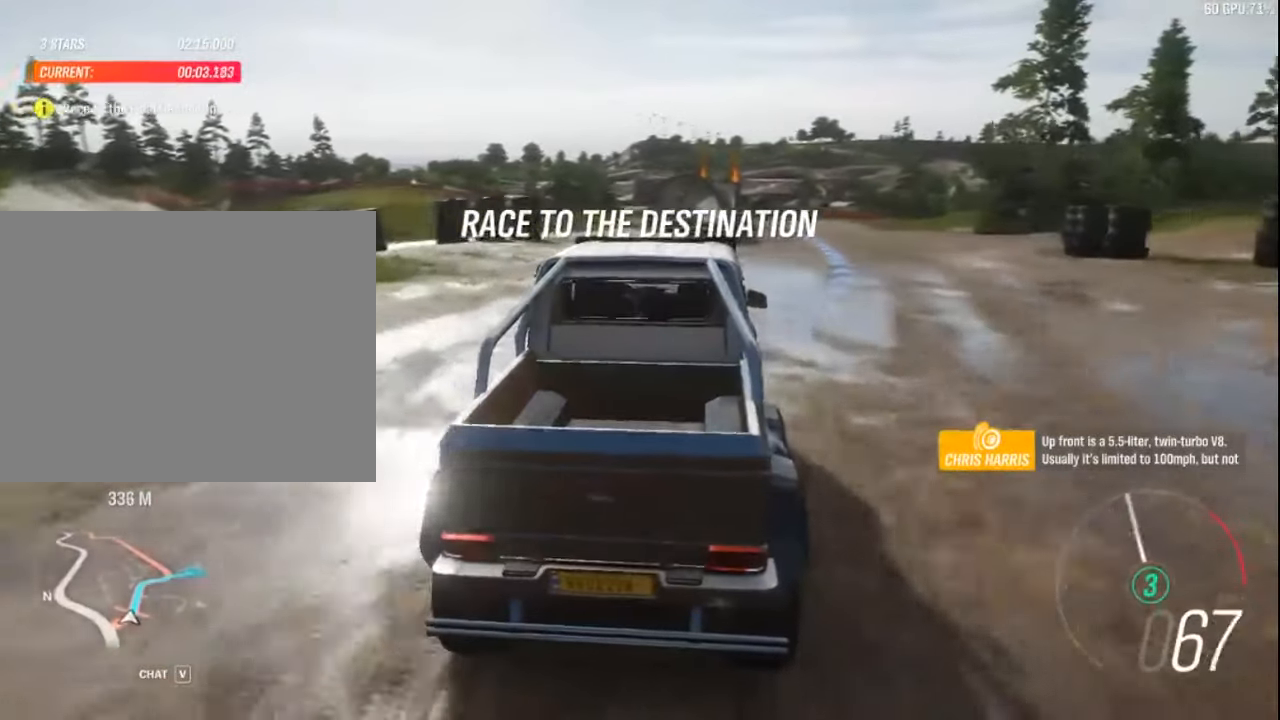
{"keys": ["up"], "events": [[67, "right", "down"], [233, "right", "up"]]}
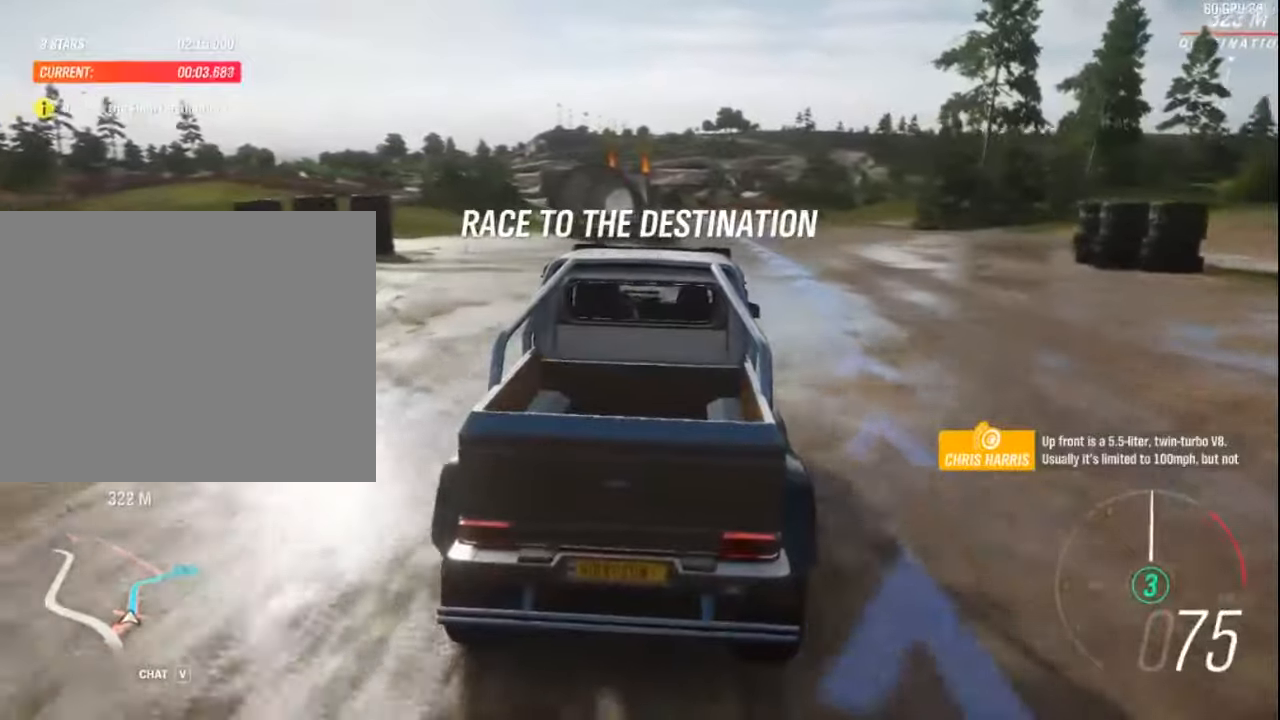
{"keys": ["up"], "events": [[167, "right", "down"], [317, "right", "up"]]}
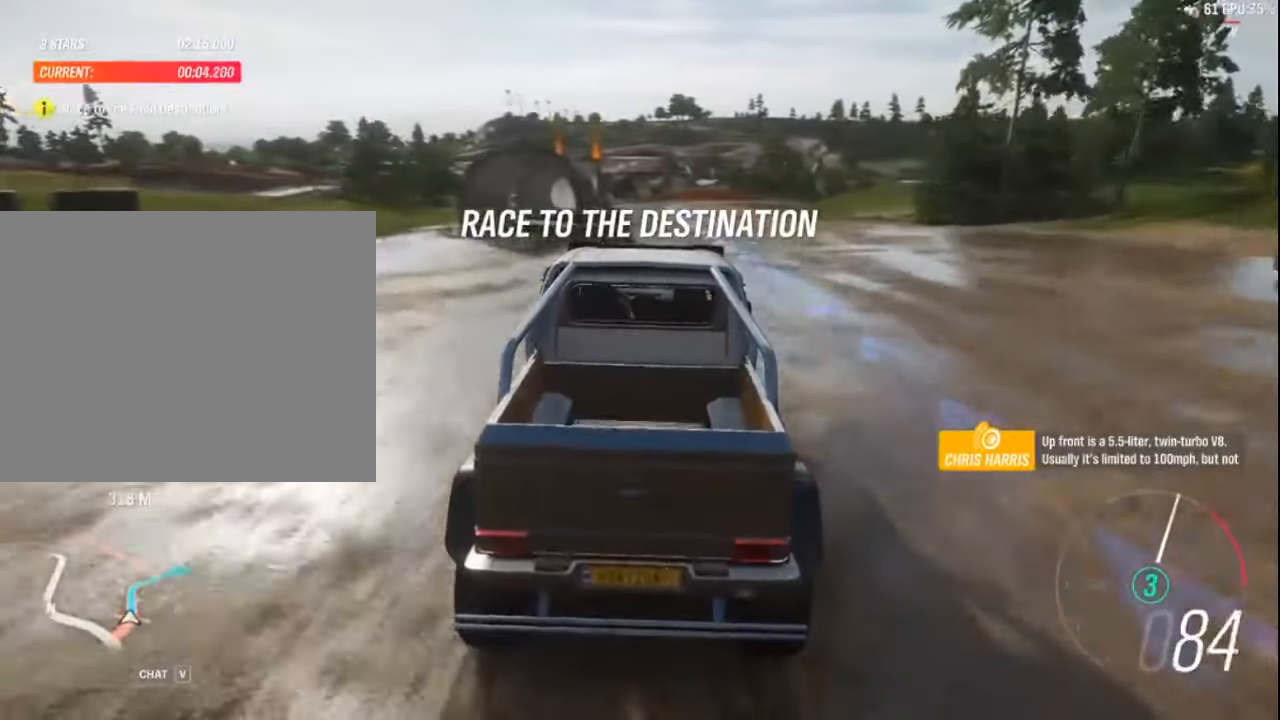
{"keys": ["up"], "events": [[200, "right", "down"], [334, "right", "up"]]}
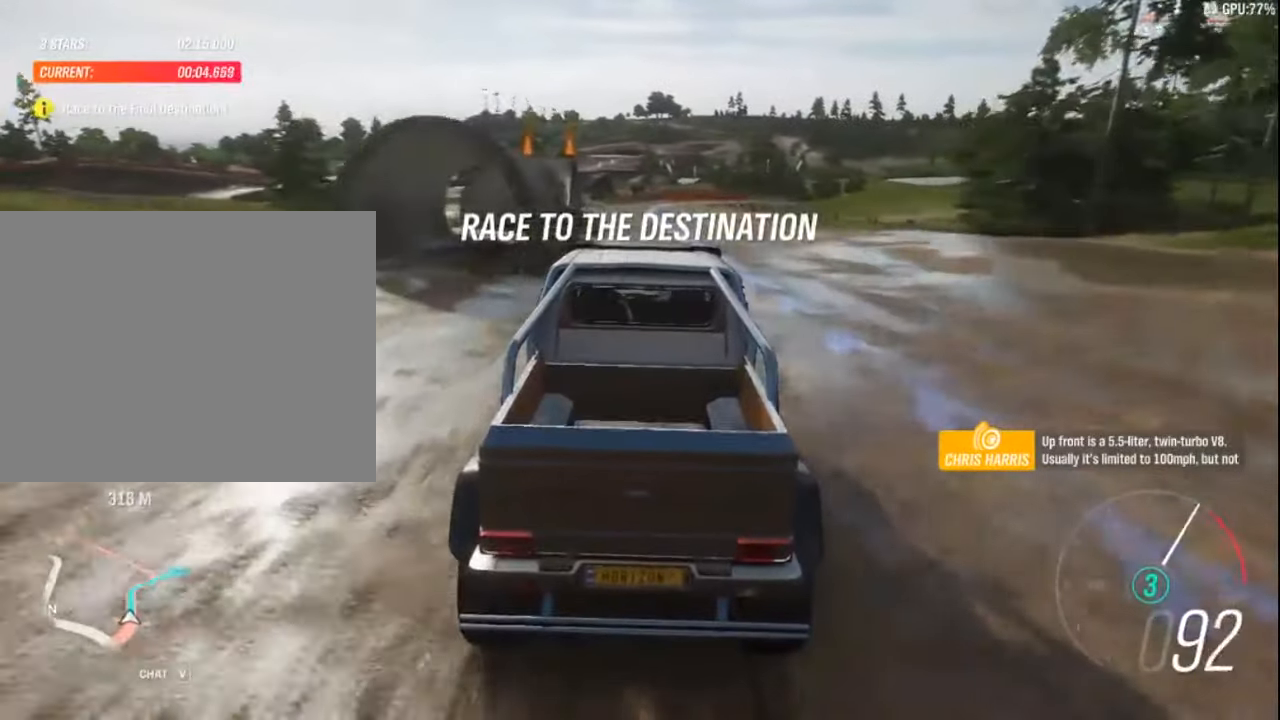
{"keys": ["up"], "events": [[134, "a", "down"], [234, "a", "up"]]}
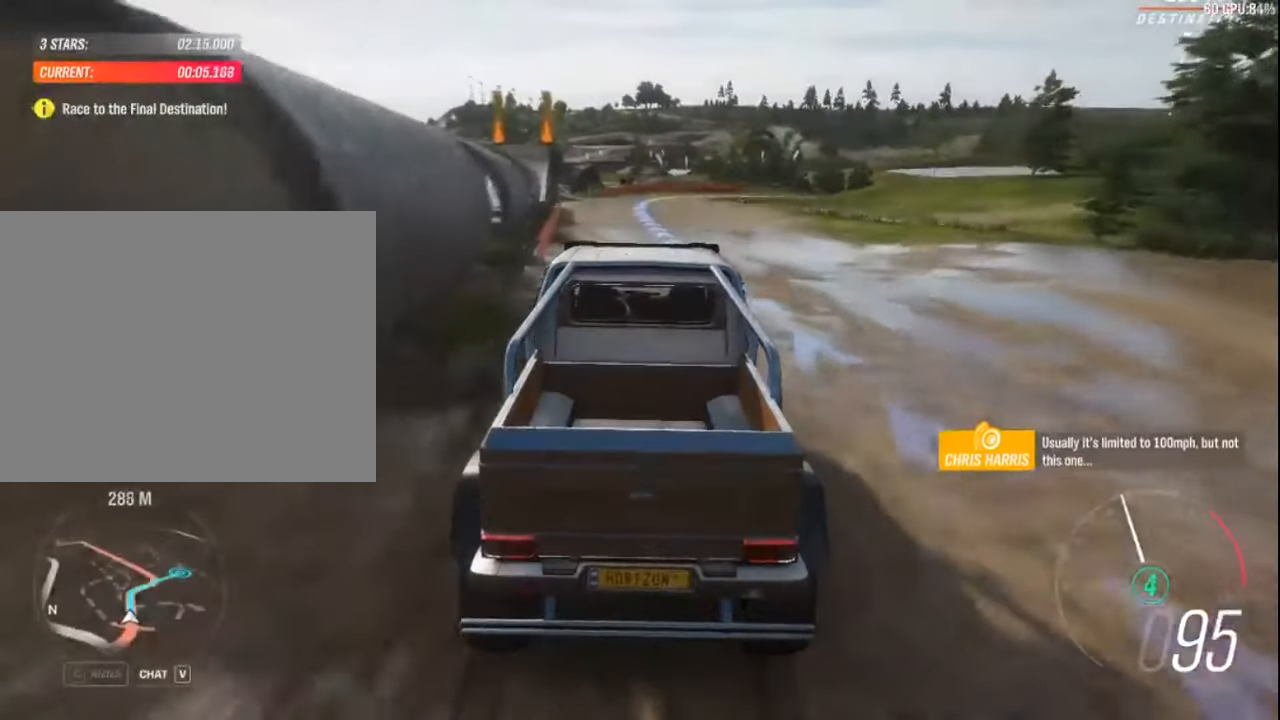
{"keys": ["up"], "events": [[84, "left", "down"], [217, "left", "up"]]}
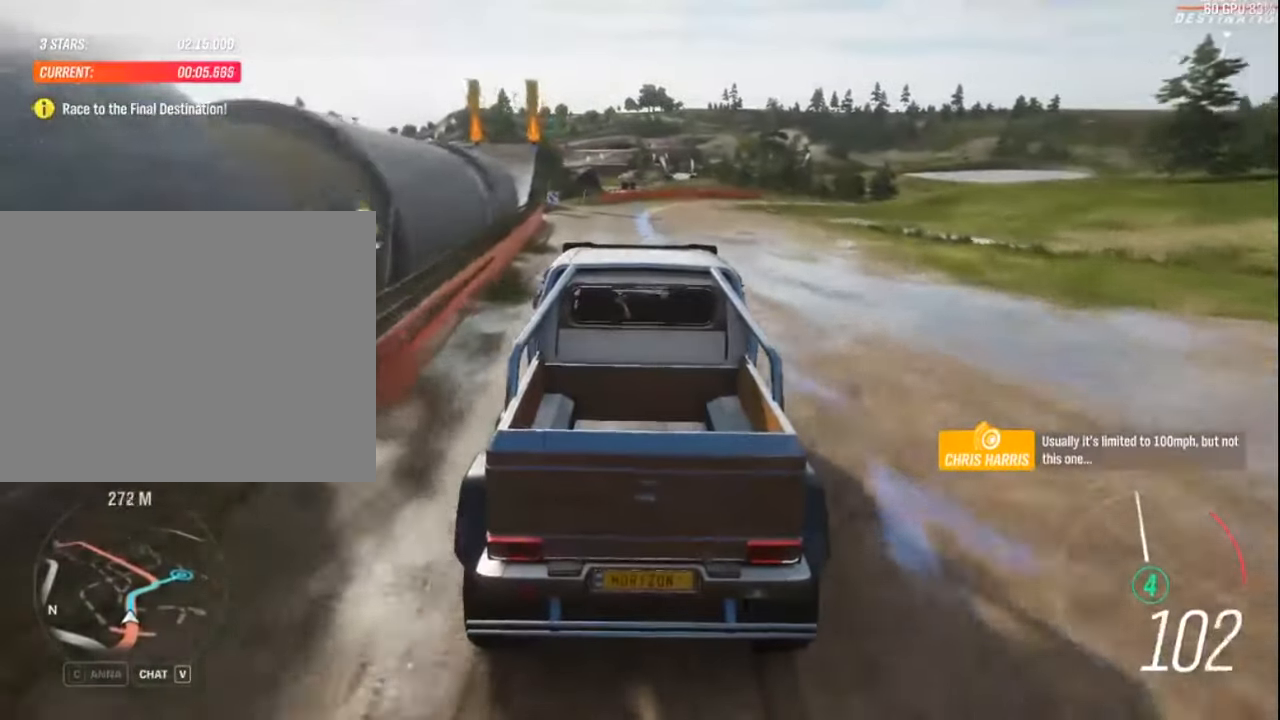
{"keys": ["right", "up"], "events": [[250, "right", "down"]]}
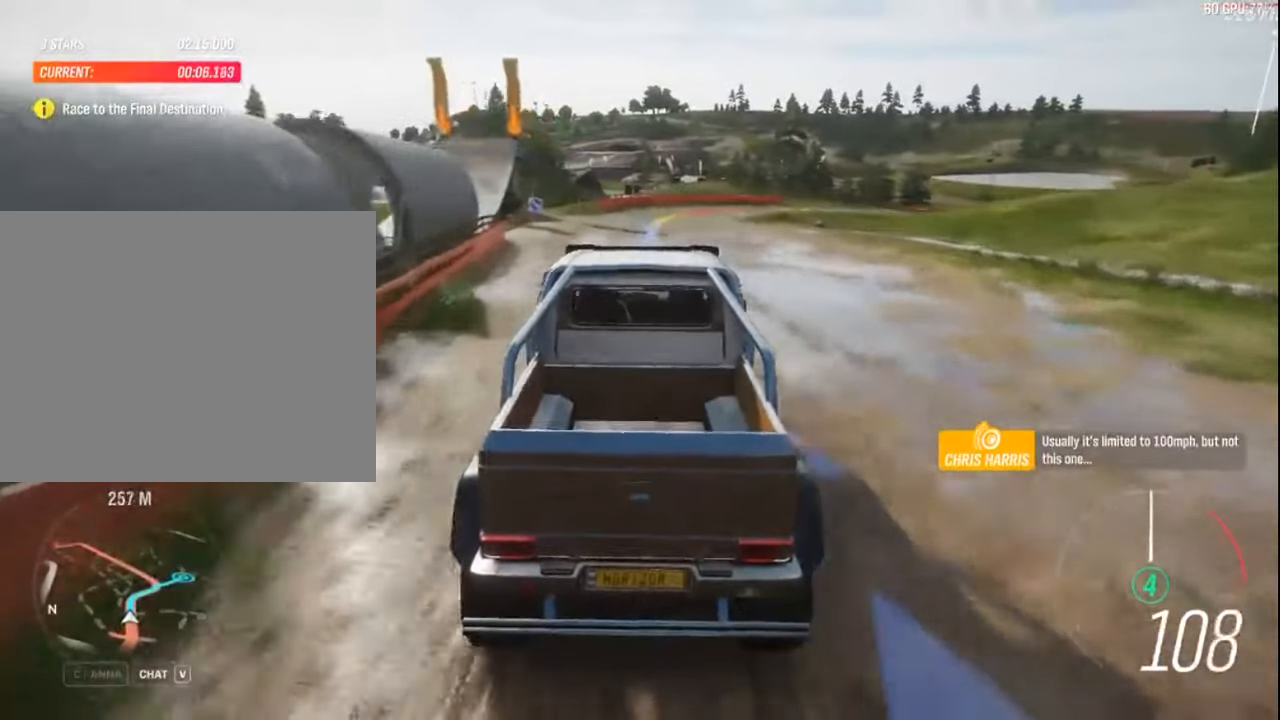
{"keys": ["right", "up"], "events": [[134, "up", "up"], [284, "up", "down"]]}
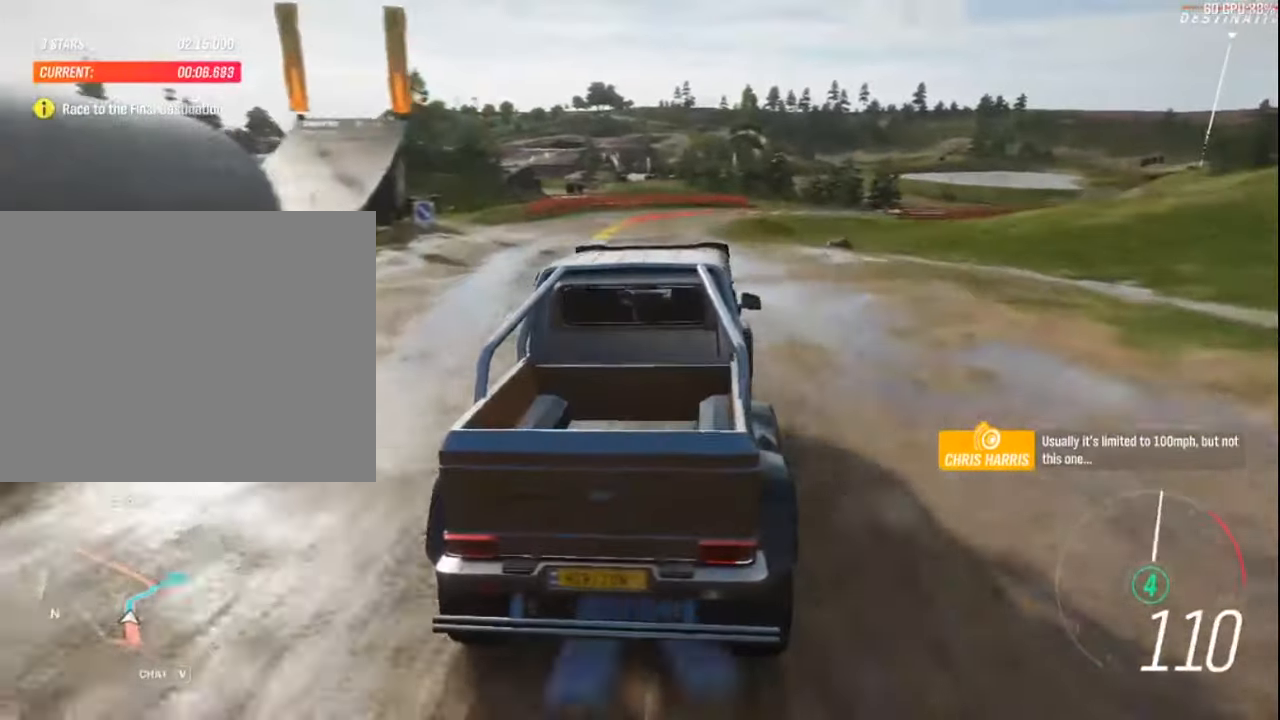
{"keys": ["up"], "events": [[84, "right", "up"], [167, "right", "down"], [334, "right", "up"]]}
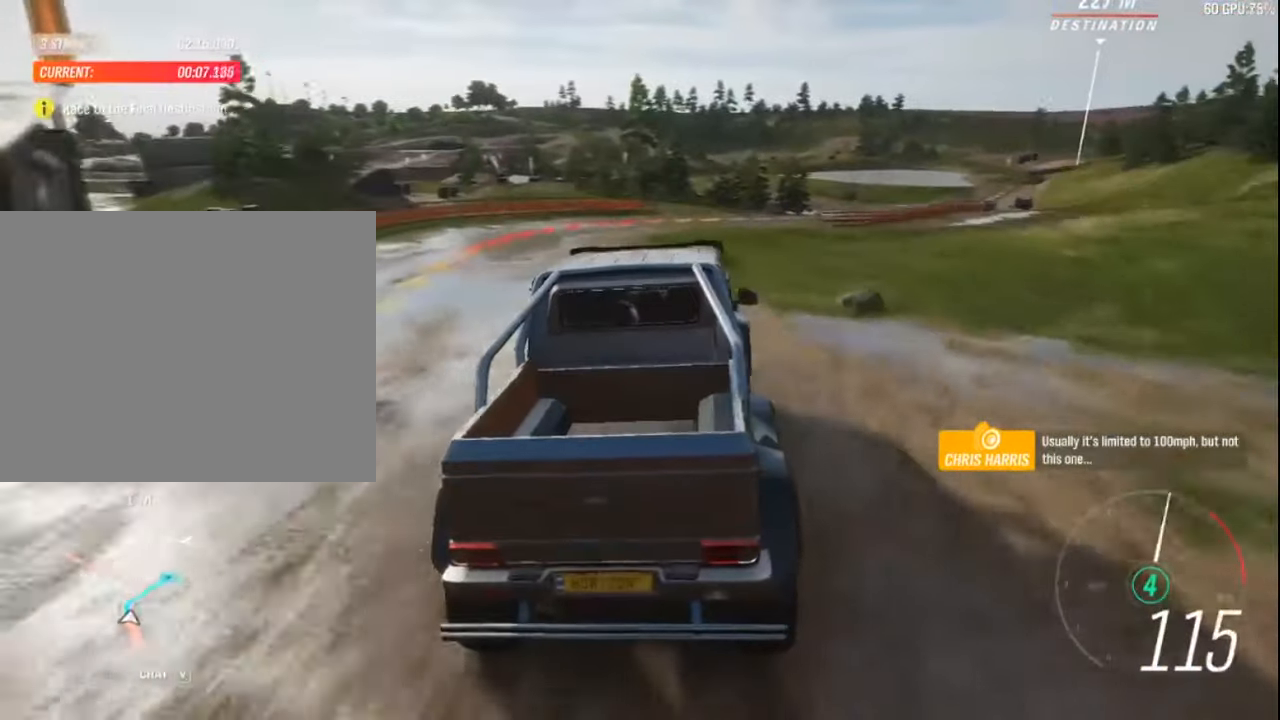
{"keys": ["right", "up"], "events": [[100, "right", "down"]]}
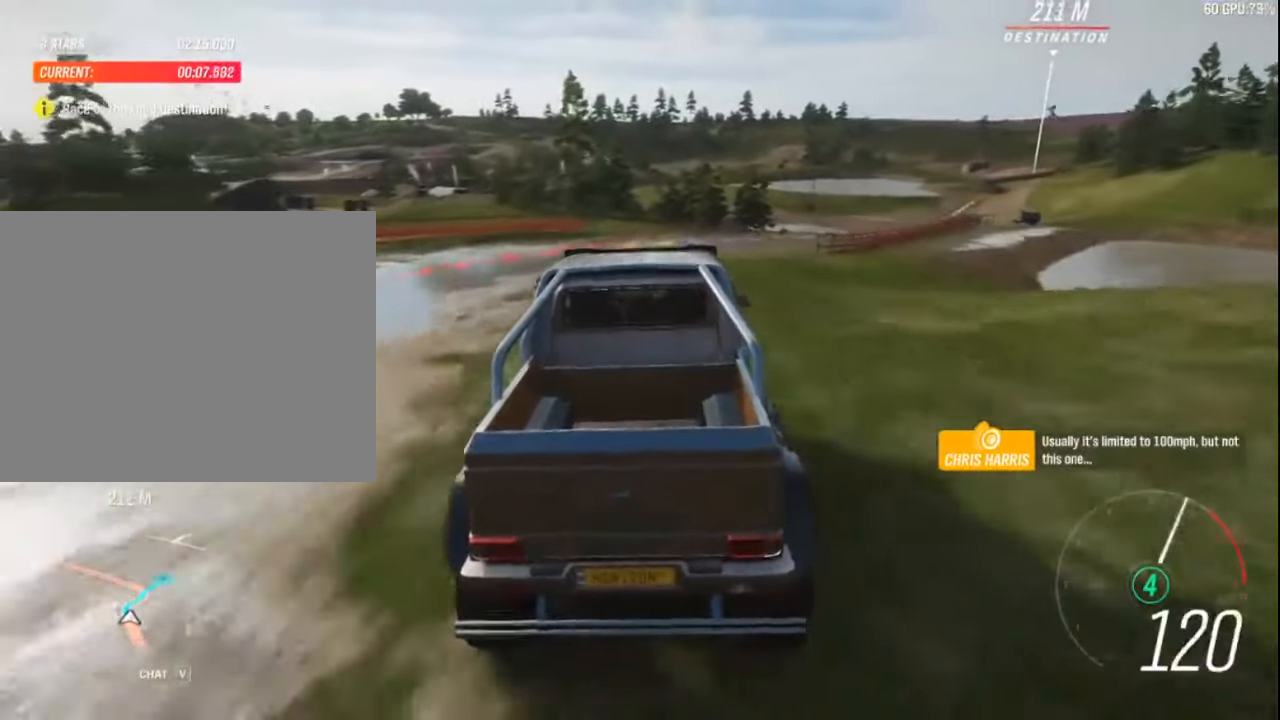
{"keys": ["a", "right", "up"], "events": [[450, "a", "down"]]}
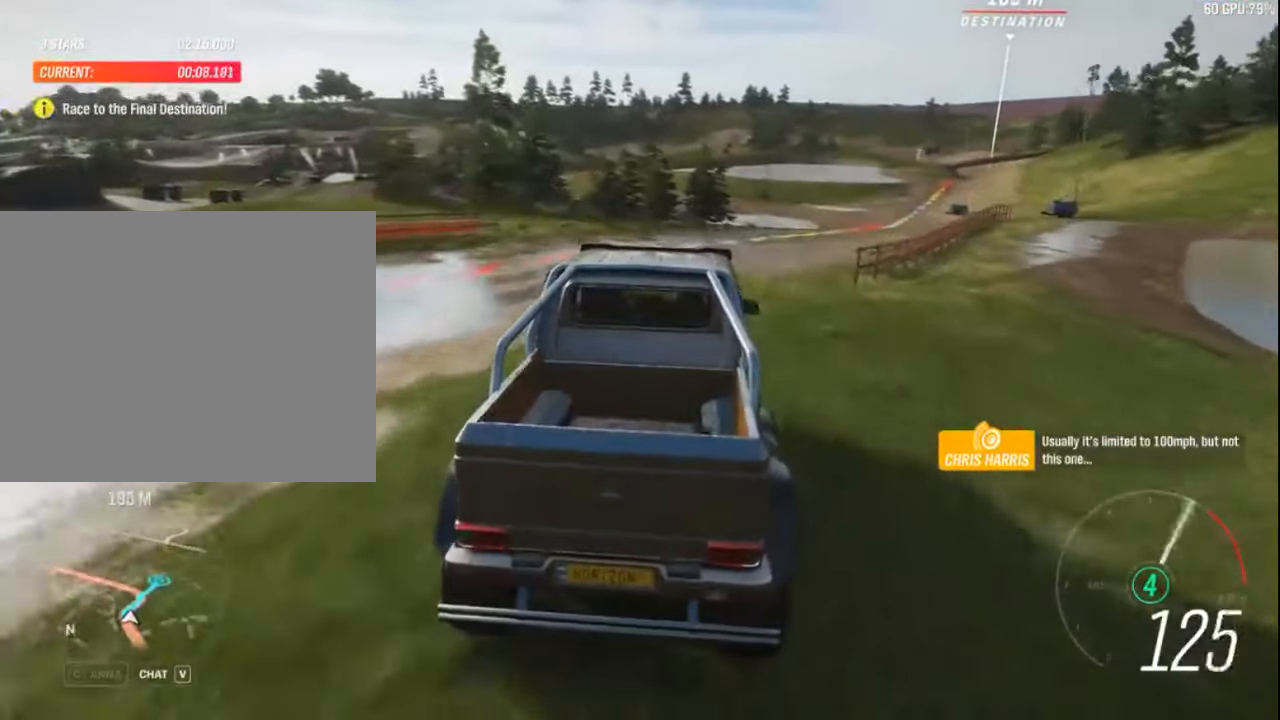
{"keys": ["right", "up"], "events": [[50, "a", "up"]]}
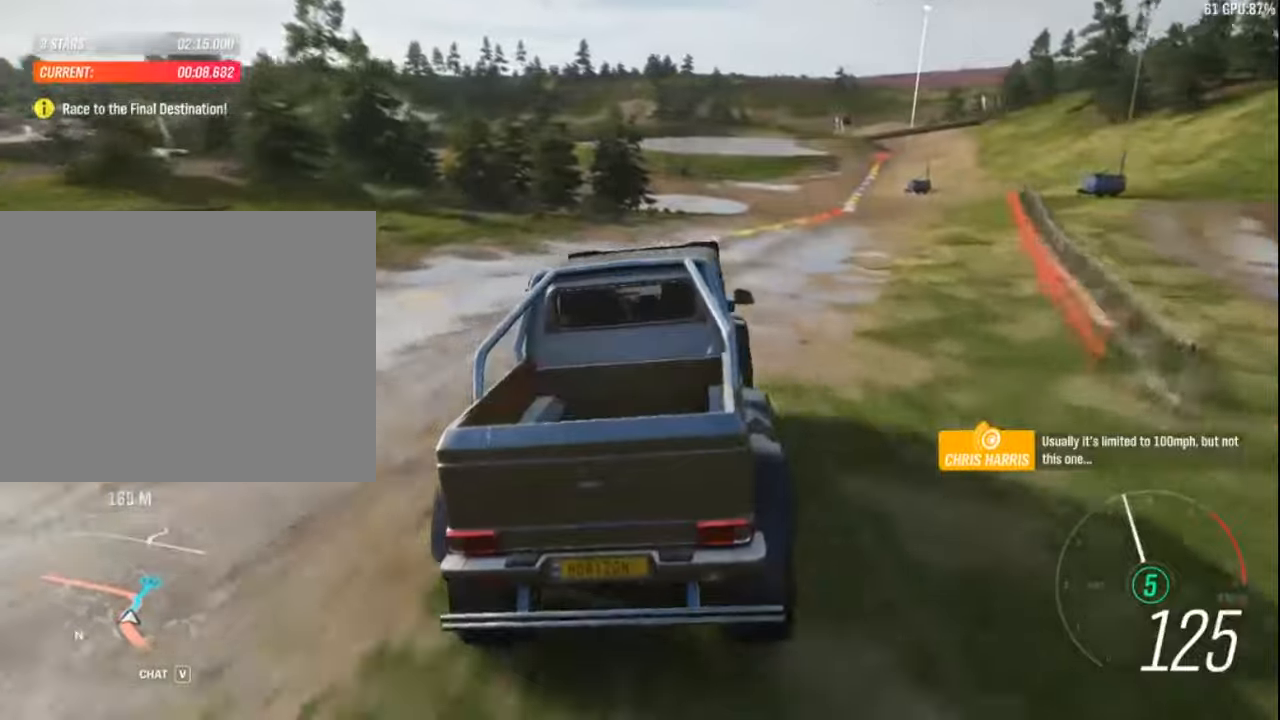
{"keys": ["right", "up"], "events": []}
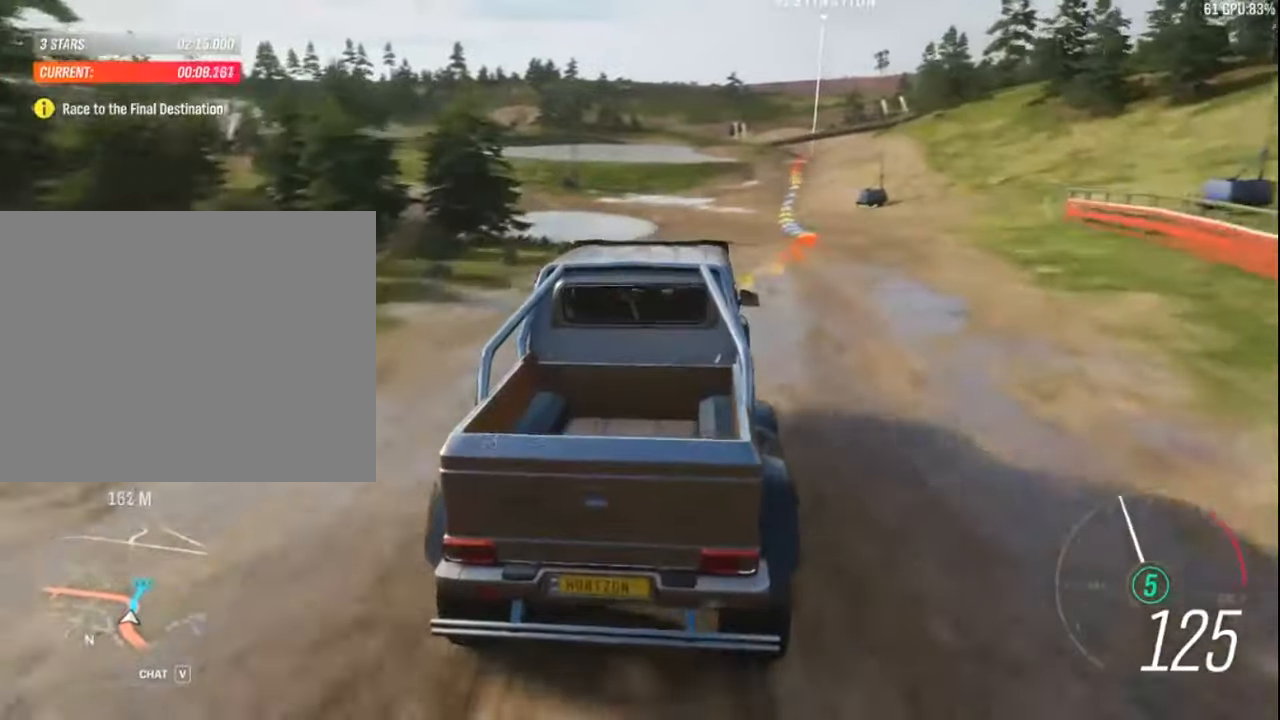
{"keys": ["right", "up"], "events": []}
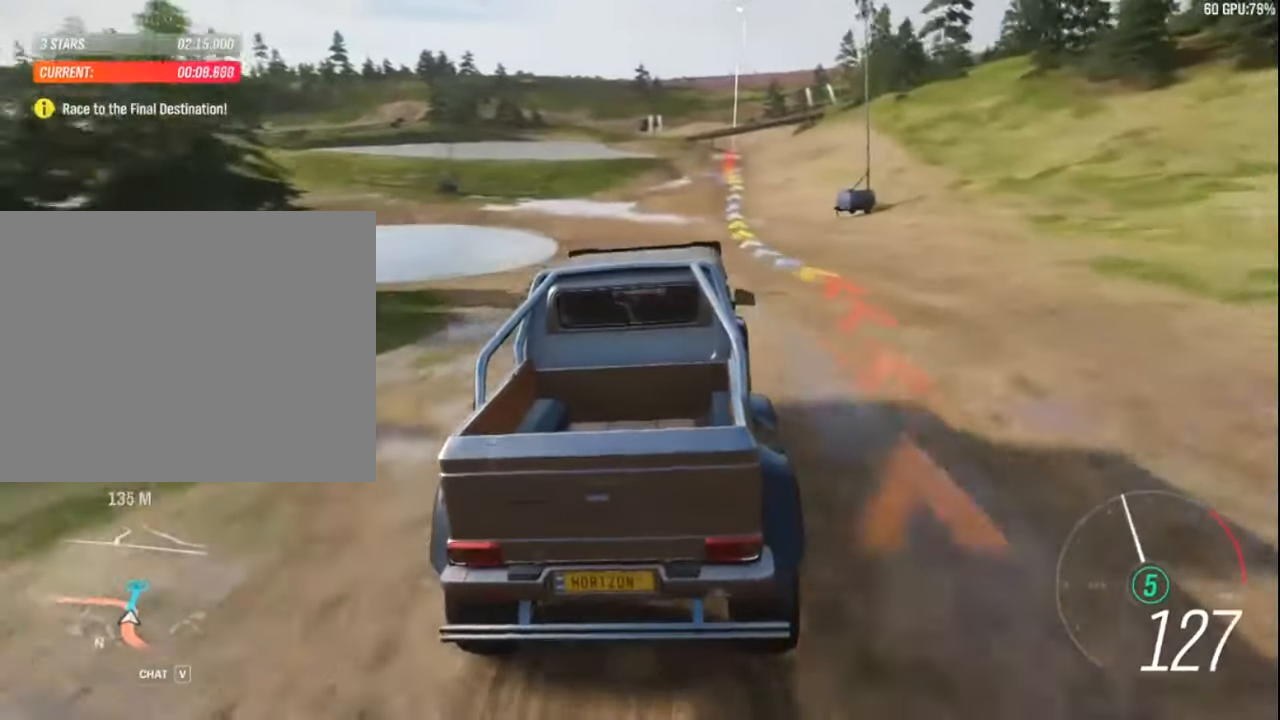
{"keys": ["up"], "events": [[250, "right", "up"]]}
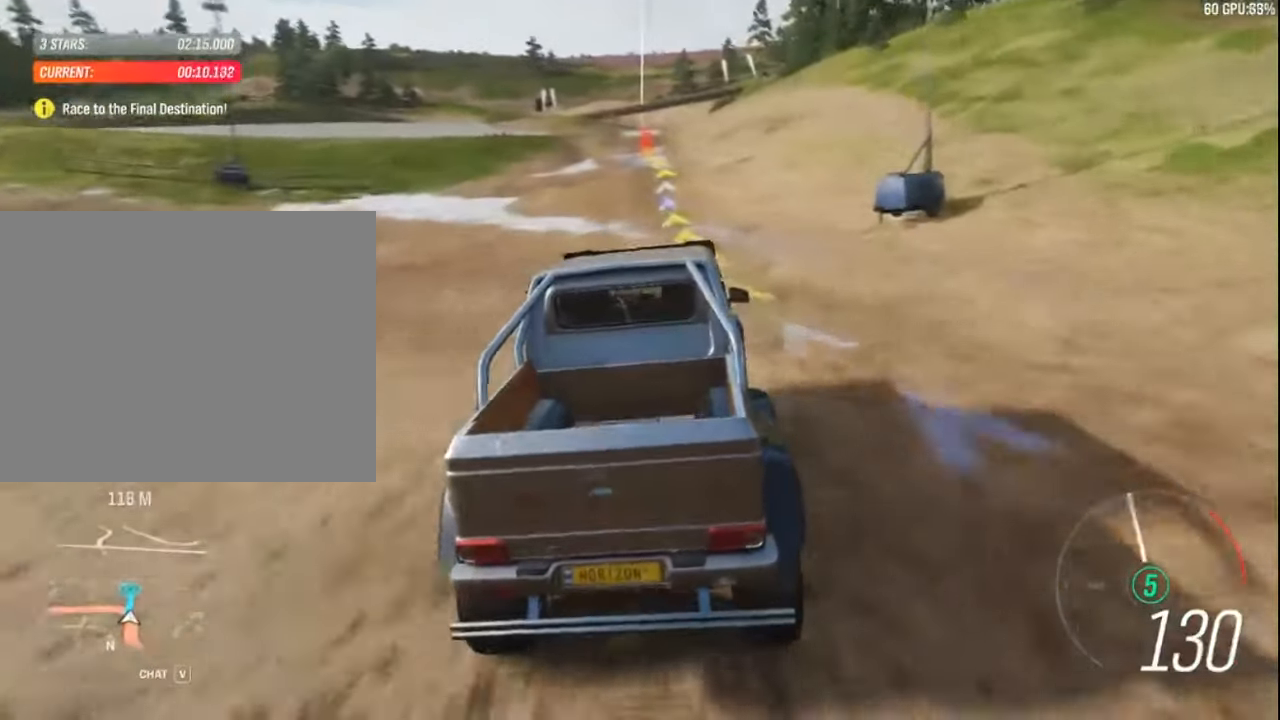
{"keys": ["up"], "events": [[50, "right", "down"], [233, "right", "up"], [300, "right", "down"], [483, "right", "up"]]}
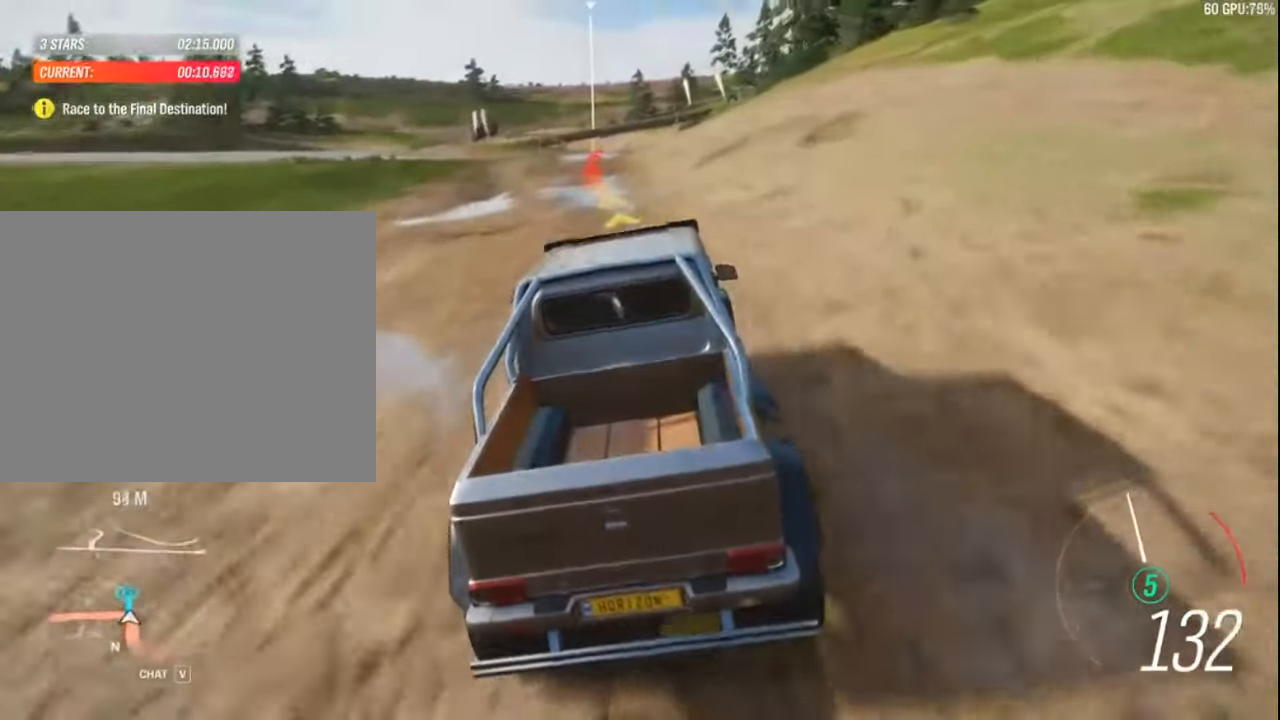
{"keys": ["right", "up"], "events": [[33, "up", "up"], [383, "right", "down"], [483, "up", "down"]]}
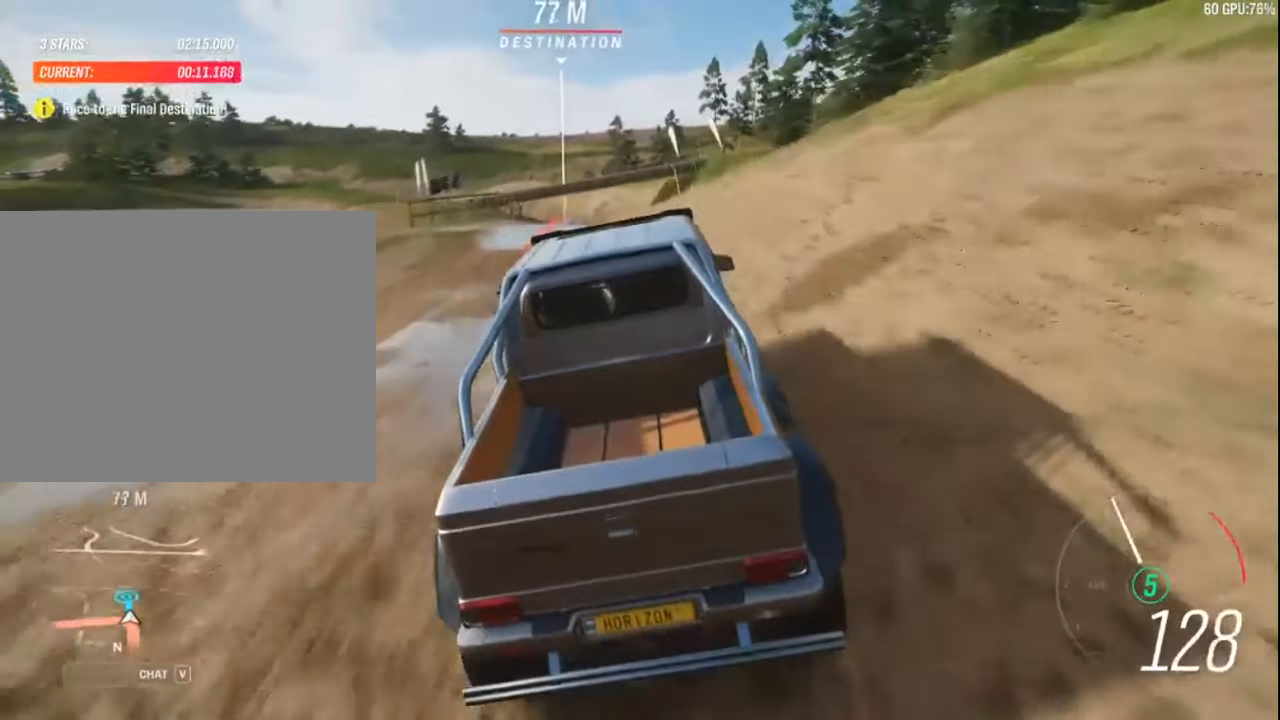
{"keys": [], "events": [[100, "right", "up"], [233, "right", "down"], [400, "right", "up"], [500, "up", "up"]]}
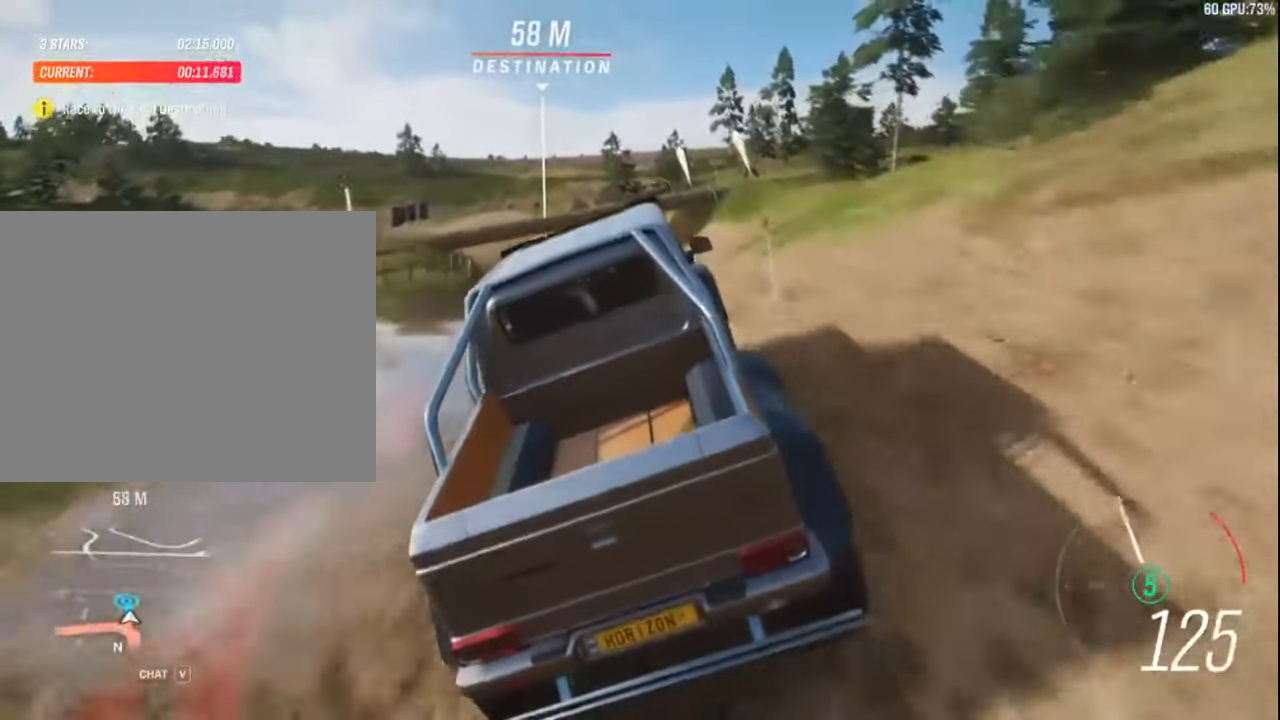
{"keys": ["down", "left"], "events": [[266, "left", "down"], [316, "down", "down"]]}
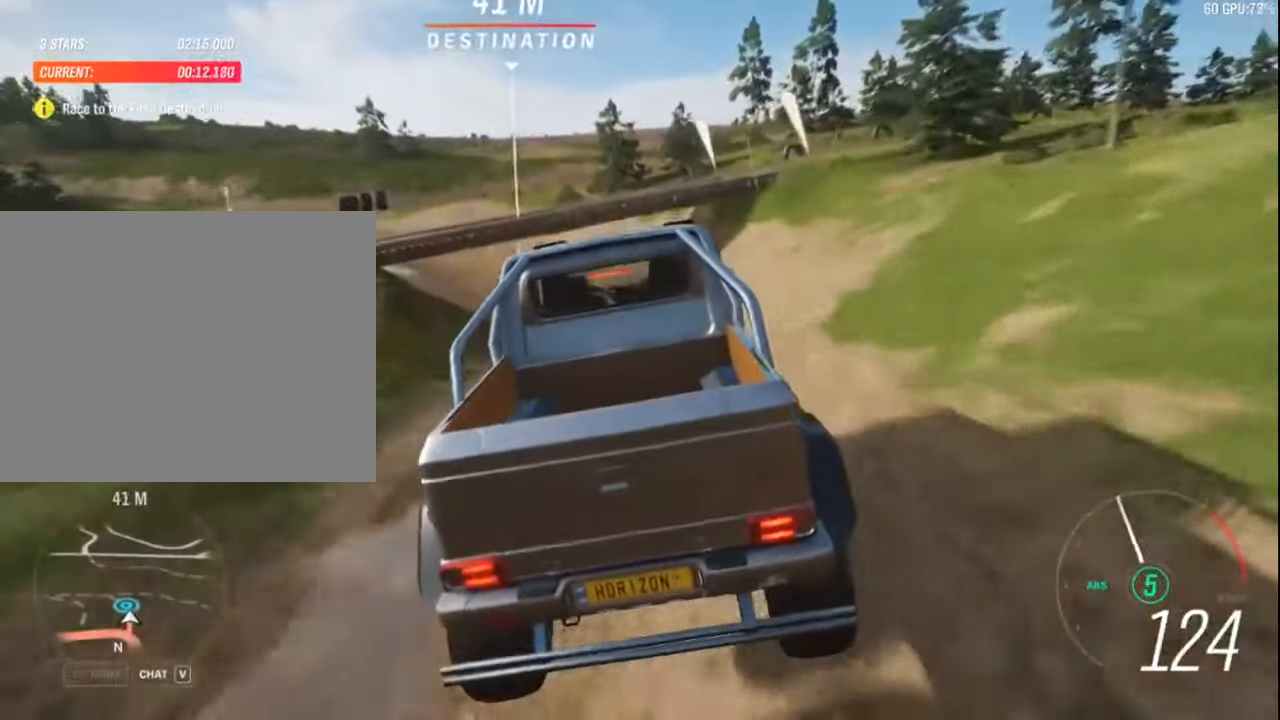
{"keys": ["left"], "events": [[16, "down", "up"], [116, "z", "down"], [200, "z", "up"]]}
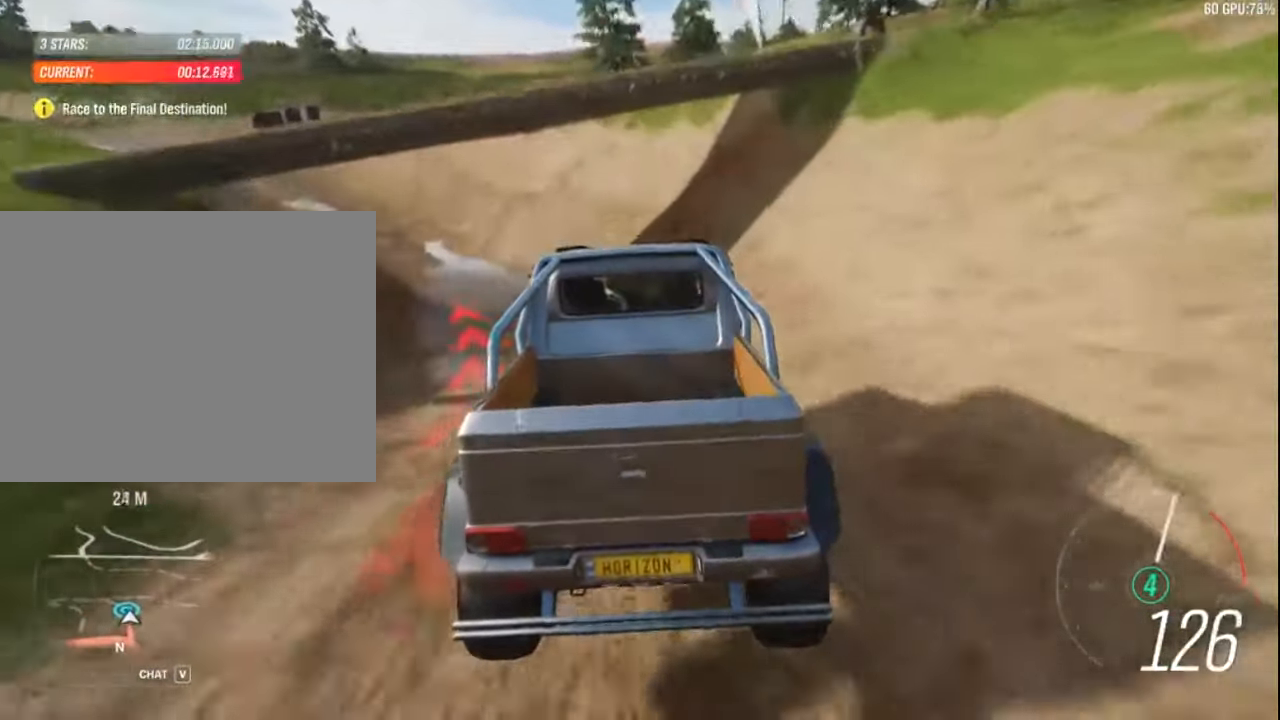
{"keys": ["left"], "events": []}
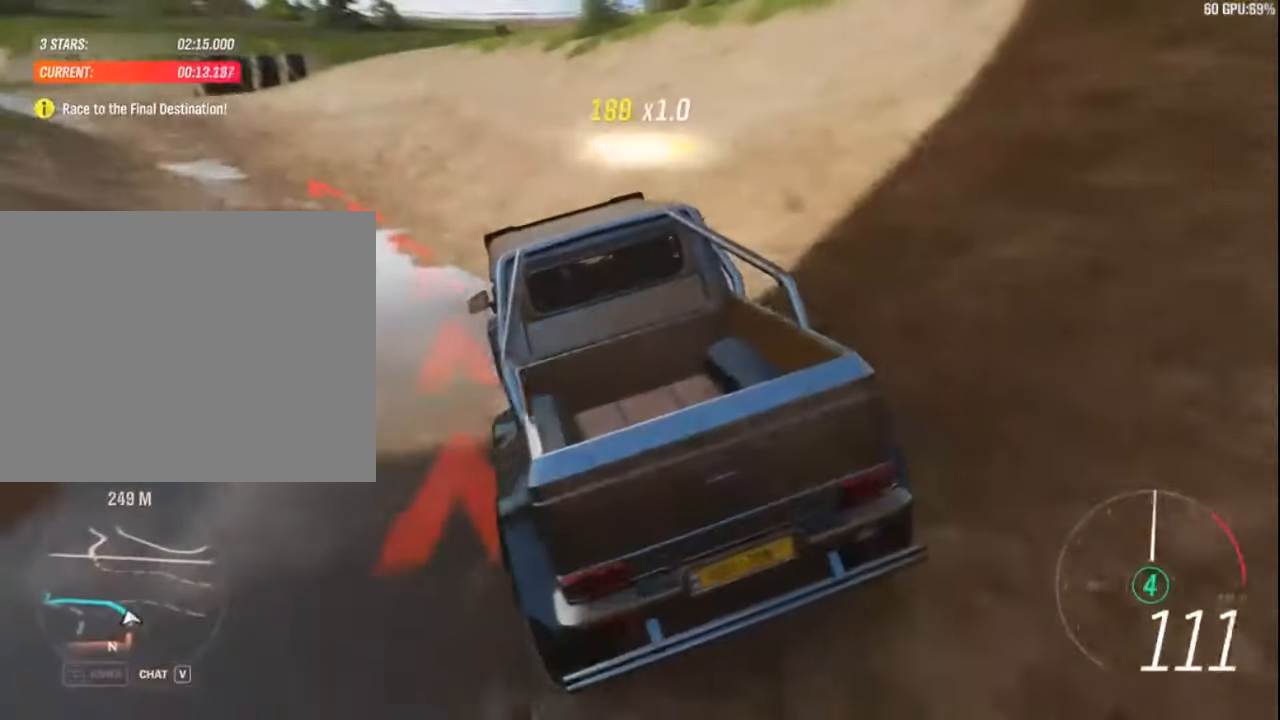
{"keys": ["right", "up"], "events": [[50, "up", "down"], [283, "left", "up"], [316, "right", "down"]]}